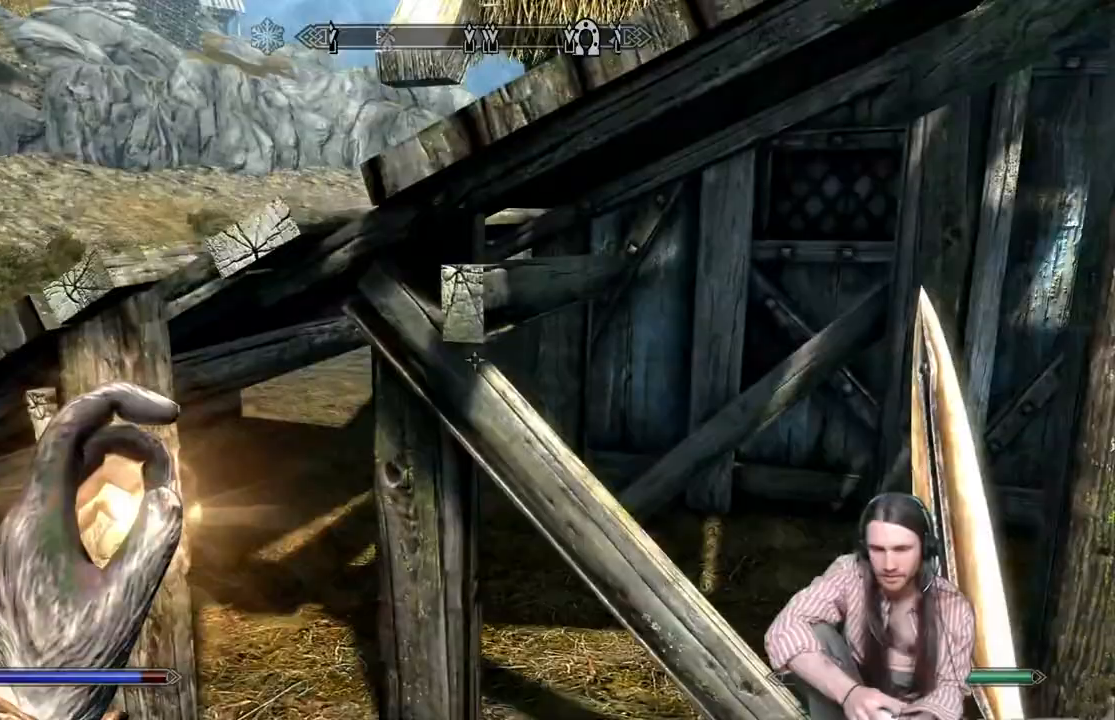
Gameplay with a controller (Xbox layout); each line is a JSON object with the inputs held at the frame after it (dt_ms = milliseconds from this image to that frame). "events" lists button and stick changes between this image and that frame as [ms after this image, input, new state], when the widget could be followed in between.
{"dt_ms": 500, "buttons": [], "left_stick": "up-left", "right_stick": "right", "events": [[183, "A", "down"], [233, "right_stick", "right"], [450, "A", "up"]]}
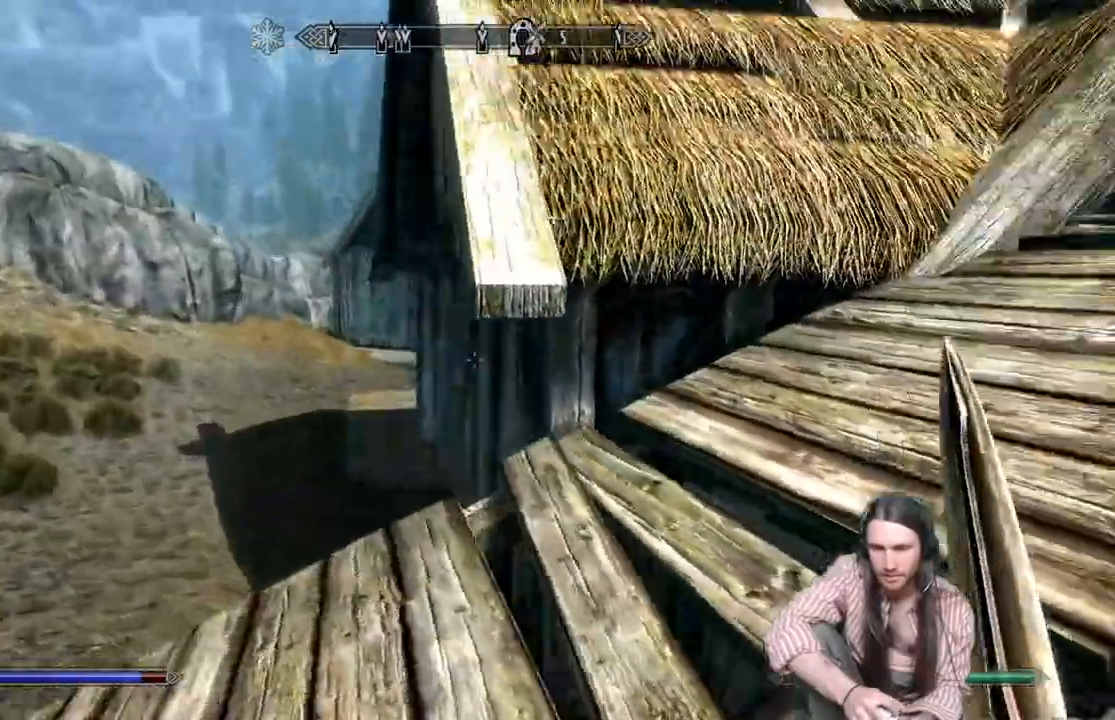
{"dt_ms": 500, "buttons": [], "left_stick": "up-left", "right_stick": "center", "events": [[350, "right_stick", "center"]]}
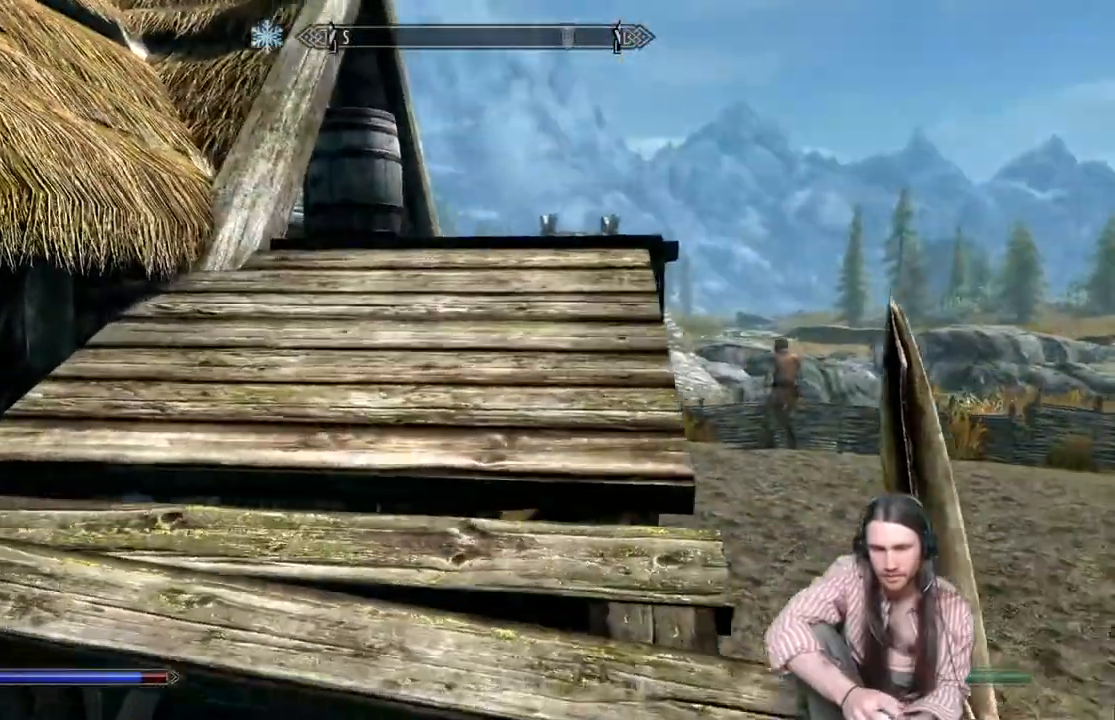
{"dt_ms": 500, "buttons": [], "left_stick": "up-left", "right_stick": "center", "events": []}
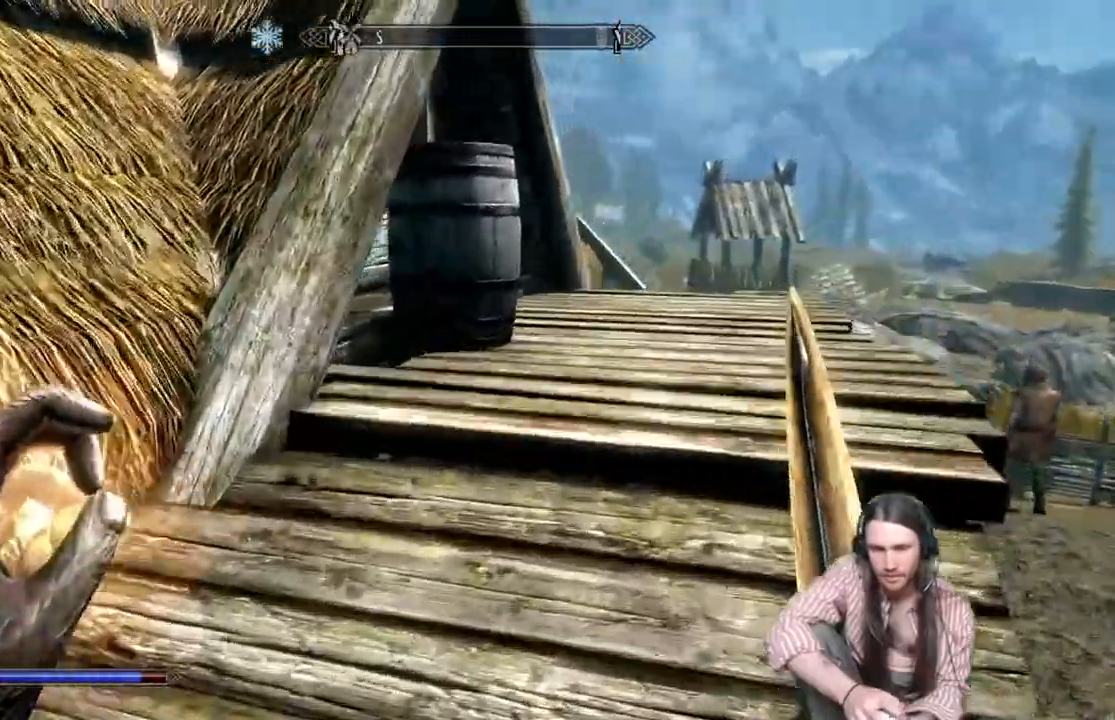
{"dt_ms": 500, "buttons": [], "left_stick": "up", "right_stick": "center", "events": [[33, "right_stick", "down"], [367, "right_stick", "center"], [483, "left_stick", "up"]]}
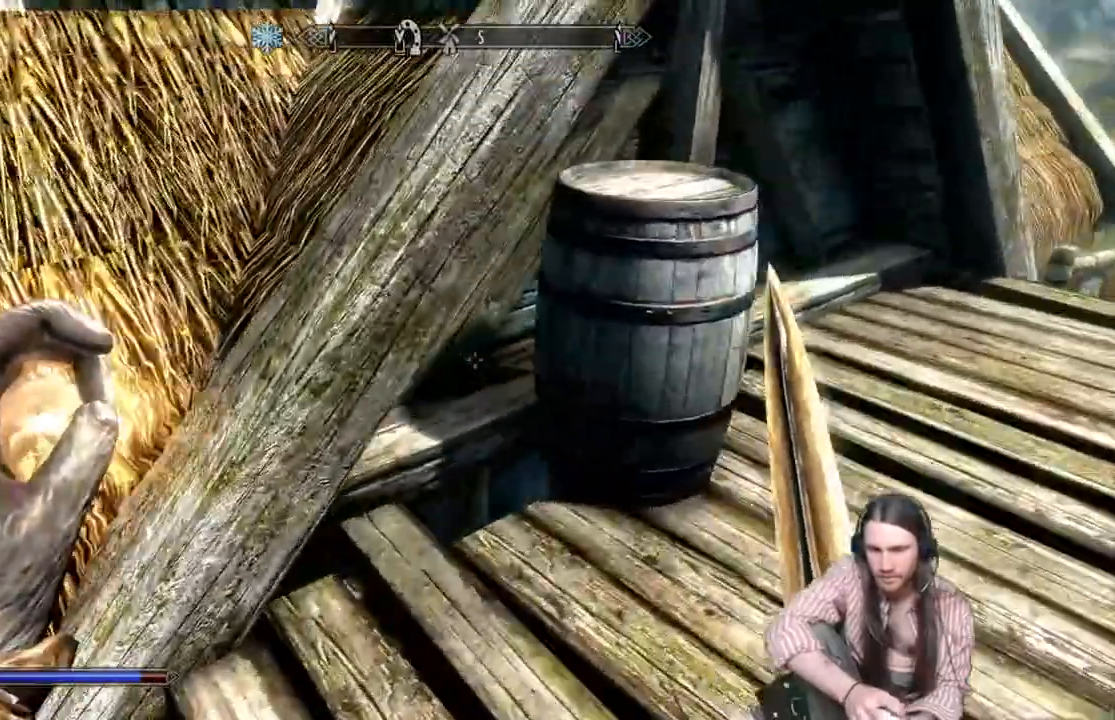
{"dt_ms": 500, "buttons": [], "left_stick": "up-left", "right_stick": "center", "events": [[167, "Y", "down"], [283, "Y", "up"], [283, "left_stick", "up-left"]]}
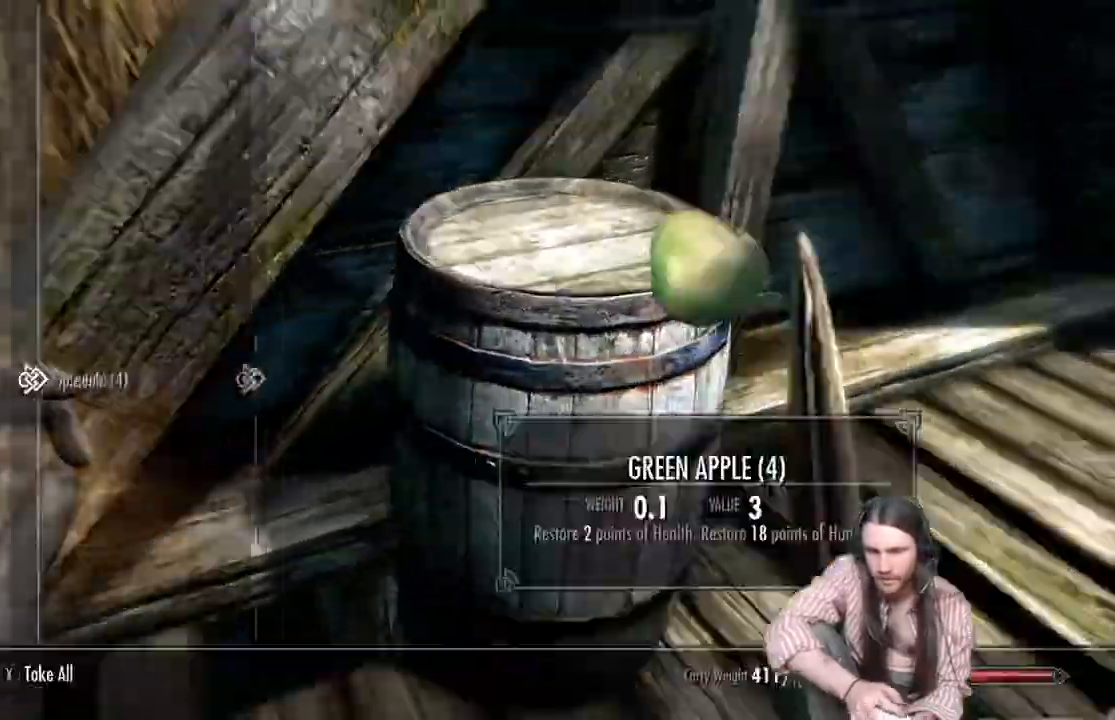
{"dt_ms": 500, "buttons": ["X"], "left_stick": "center", "right_stick": "center", "events": [[333, "X", "down"], [400, "left_stick", "center"]]}
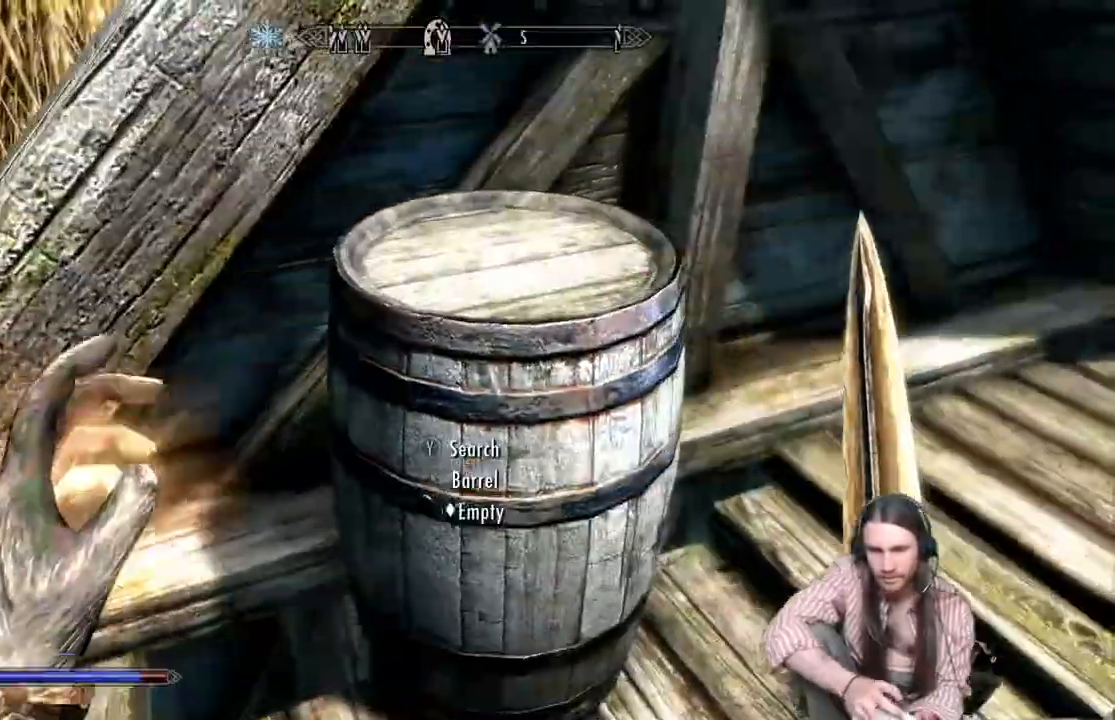
{"dt_ms": 500, "buttons": ["X"], "left_stick": "left", "right_stick": "left", "events": [[133, "right_stick", "left"], [350, "left_stick", "left"]]}
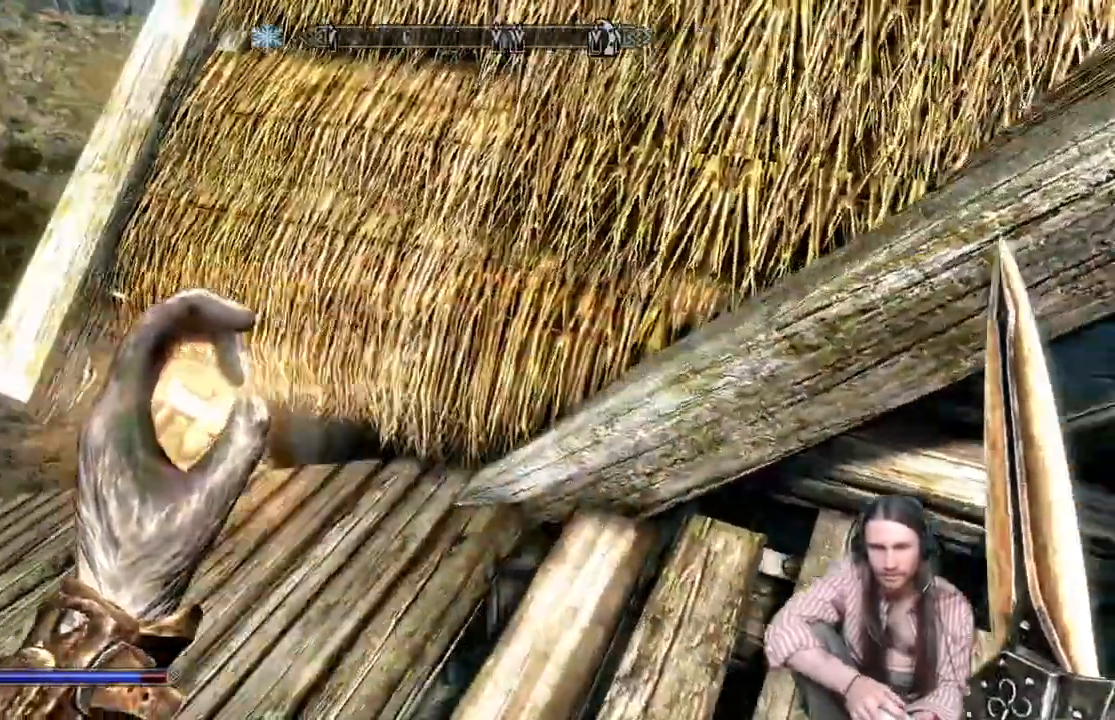
{"dt_ms": 500, "buttons": [], "left_stick": "left", "right_stick": "left", "events": [[500, "X", "up"]]}
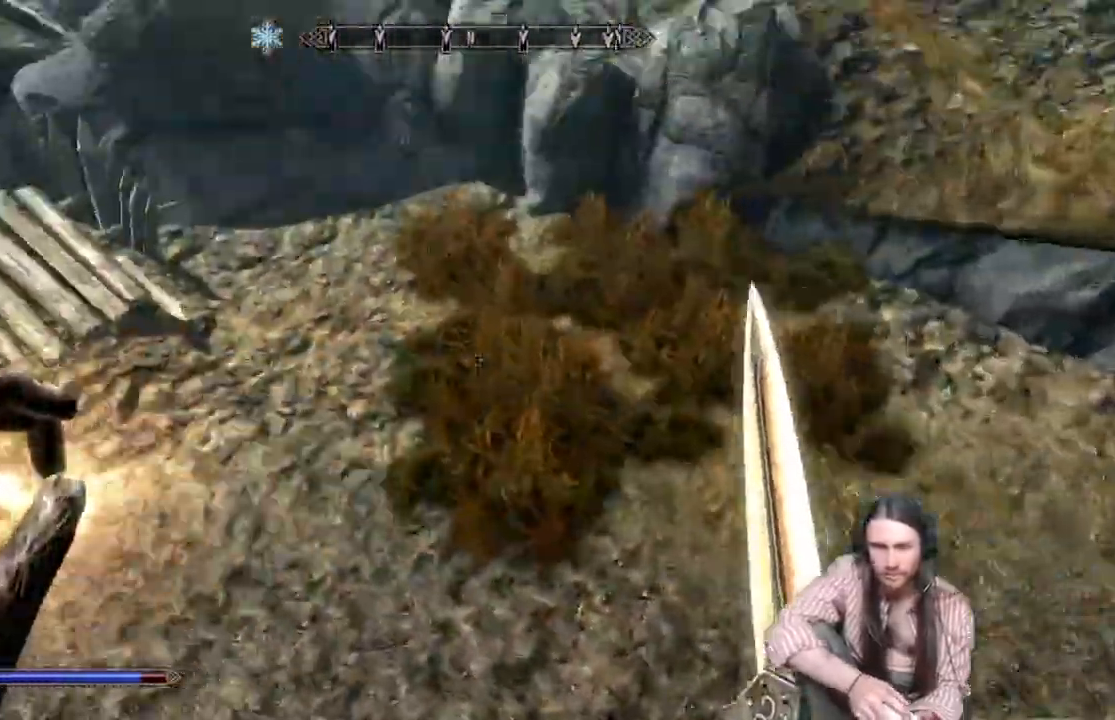
{"dt_ms": 1000, "buttons": [], "left_stick": "up", "right_stick": "left"}
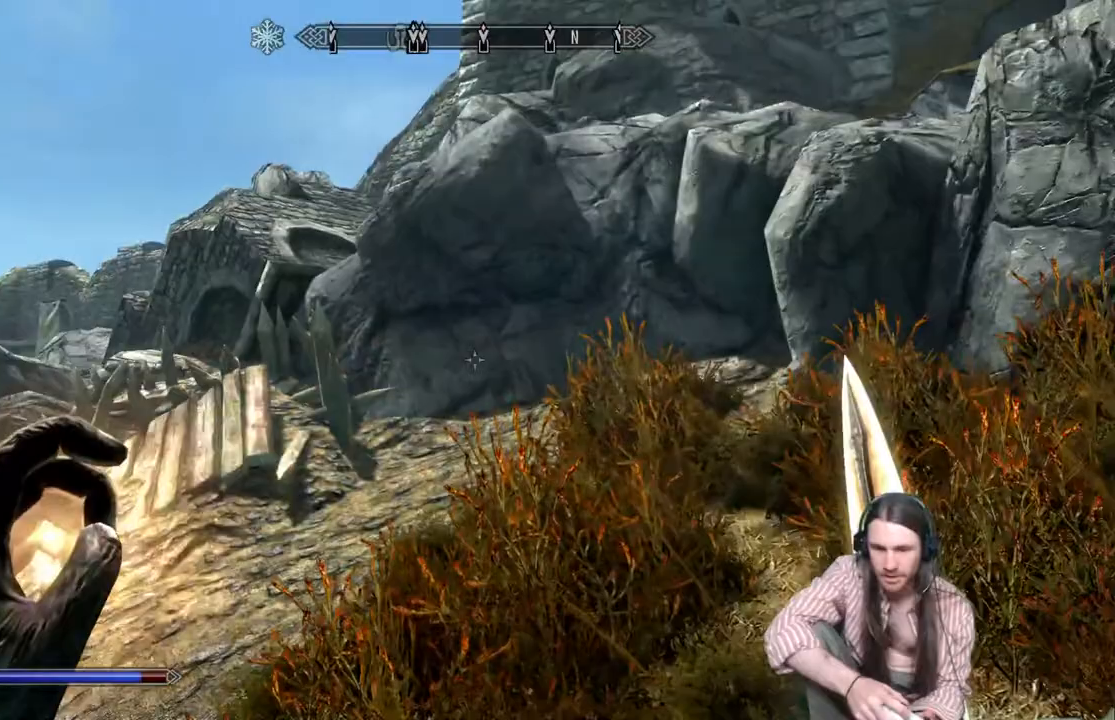
{"dt_ms": 500, "buttons": [], "left_stick": "up", "right_stick": "left", "events": []}
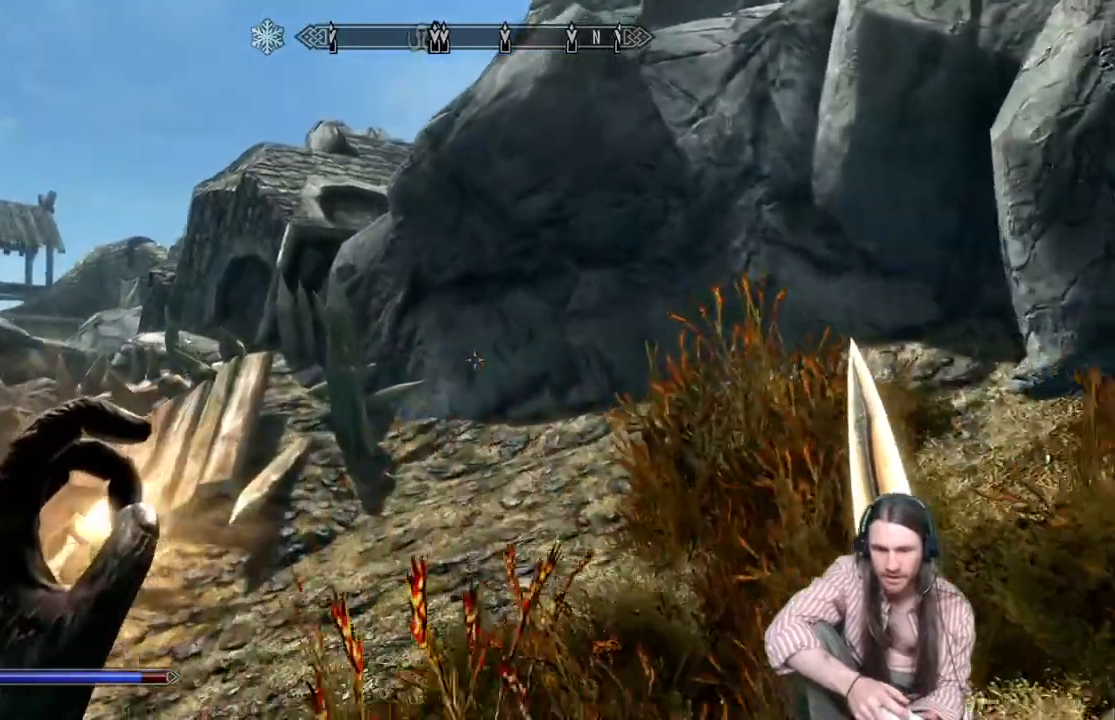
{"dt_ms": 500, "buttons": [], "left_stick": "up", "right_stick": "center", "events": [[150, "right_stick", "center"]]}
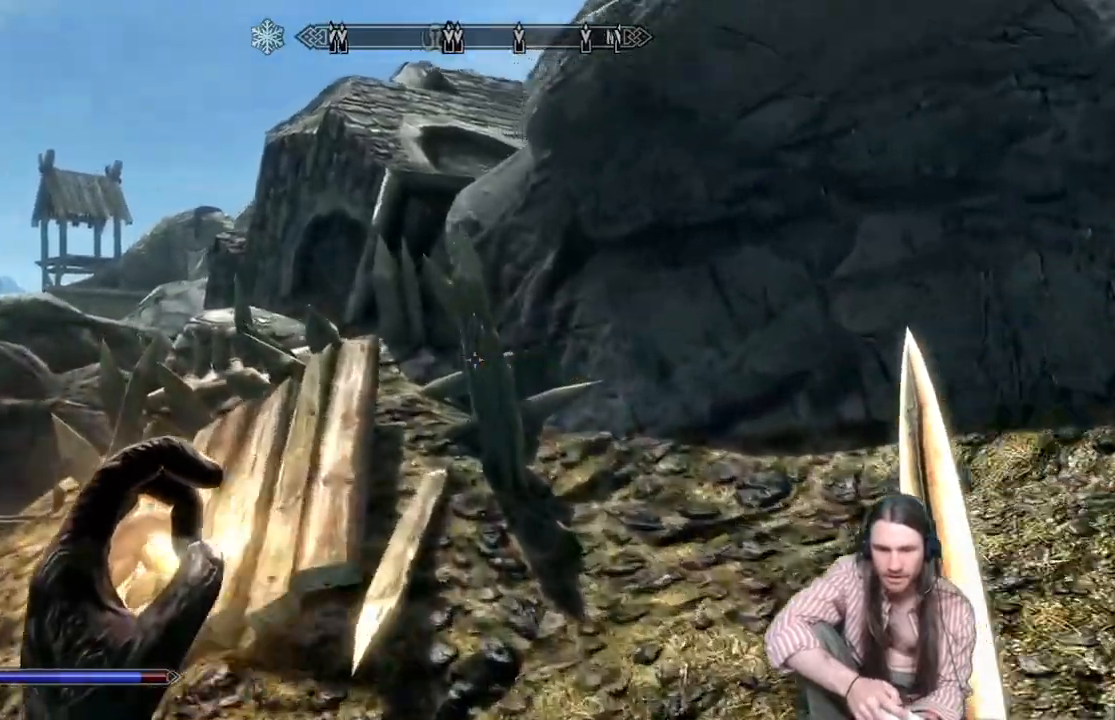
{"dt_ms": 500, "buttons": [], "left_stick": "up", "right_stick": "down", "events": [[50, "A", "down"], [217, "A", "up"], [433, "right_stick", "down"]]}
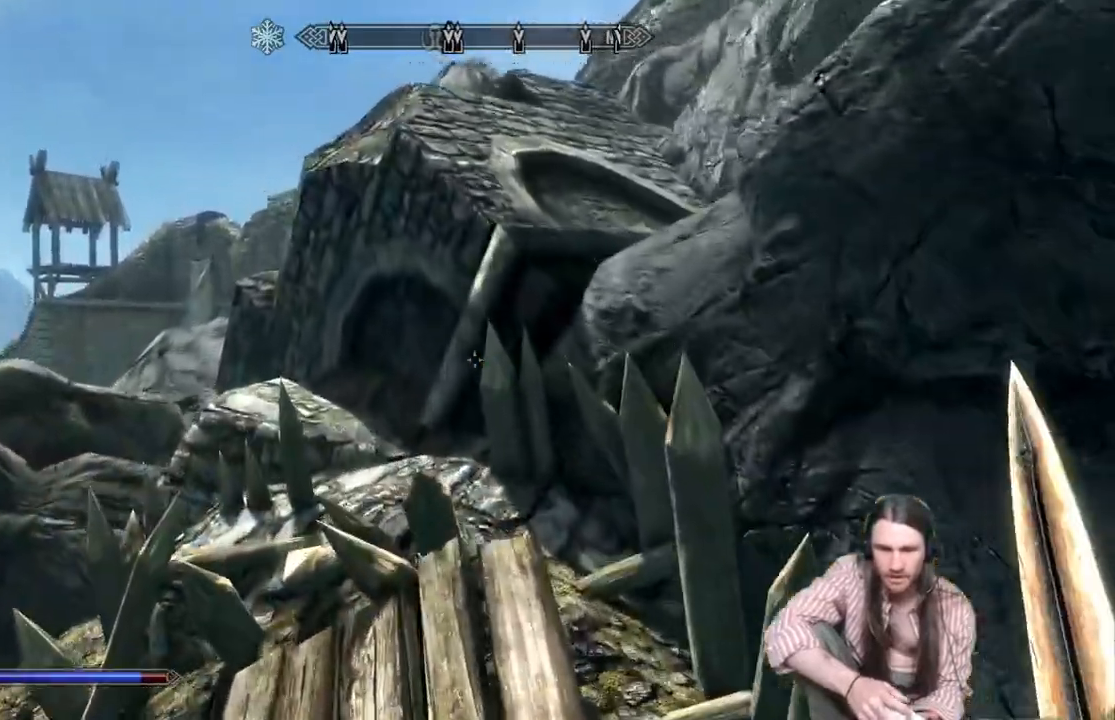
{"dt_ms": 500, "buttons": ["A"], "left_stick": "up", "right_stick": "center", "events": [[83, "right_stick", "center"], [433, "A", "down"]]}
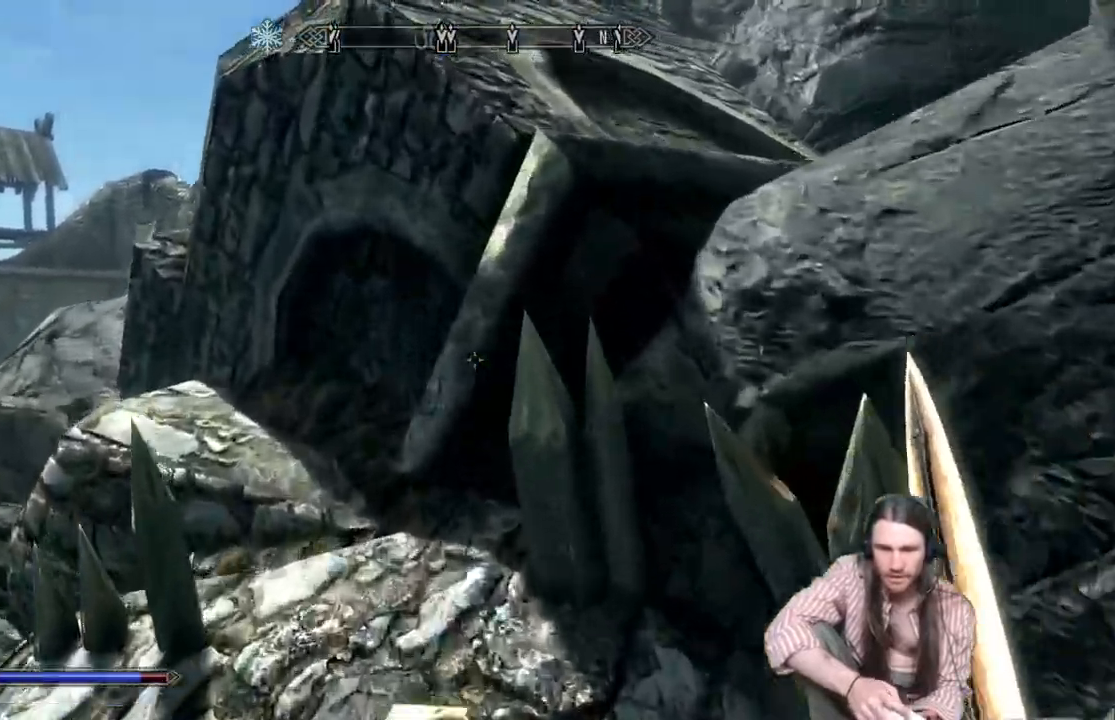
{"dt_ms": 500, "buttons": ["A"], "left_stick": "up", "right_stick": "center", "events": []}
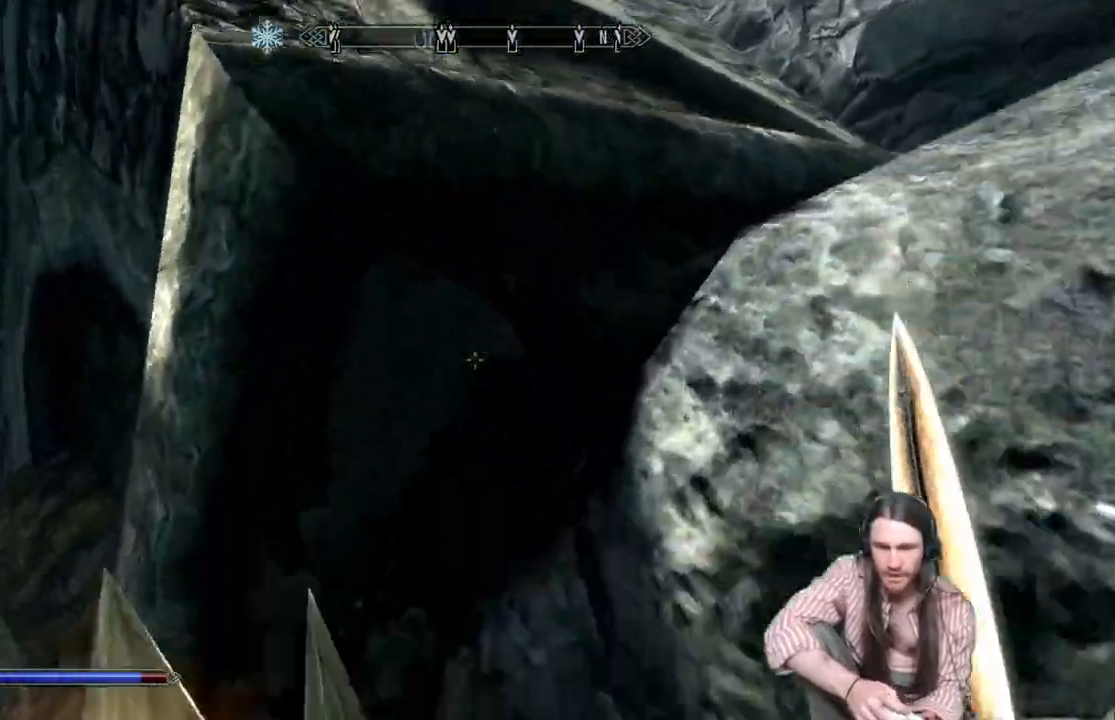
{"dt_ms": 500, "buttons": [], "left_stick": "up-left", "right_stick": "center", "events": [[117, "A", "up"], [217, "left_stick", "up-left"], [250, "A", "down"], [450, "A", "up"]]}
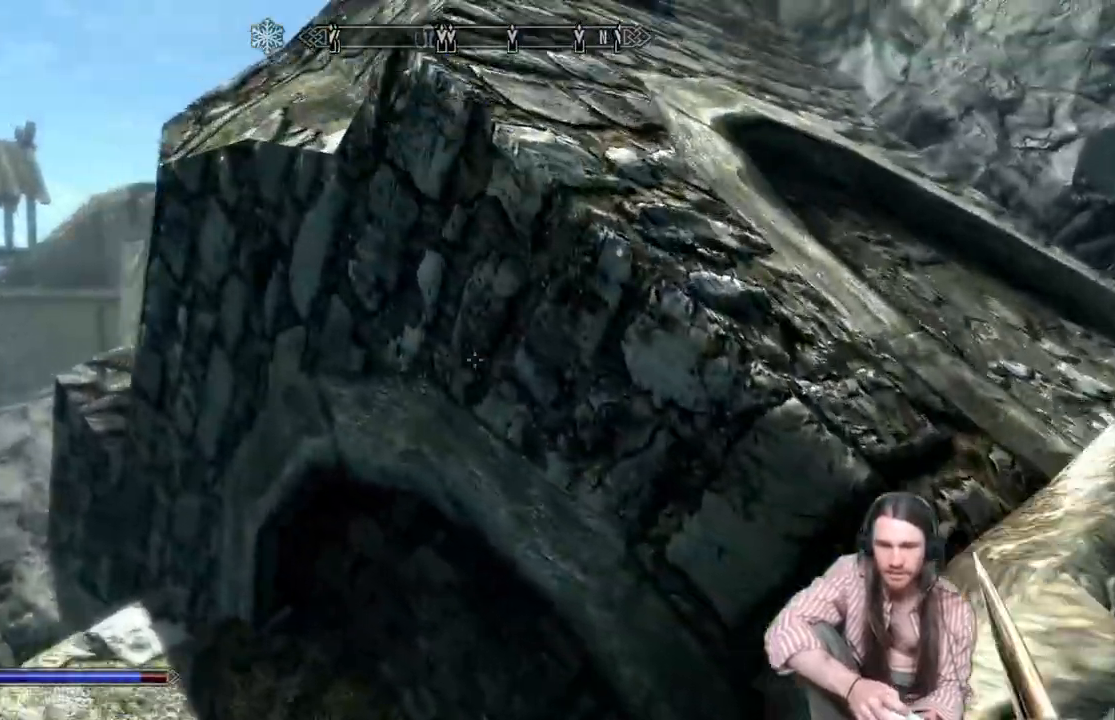
{"dt_ms": 500, "buttons": [], "left_stick": "up-left", "right_stick": "right", "events": [[17, "left_stick", "left"], [317, "right_stick", "right"], [400, "left_stick", "up-left"]]}
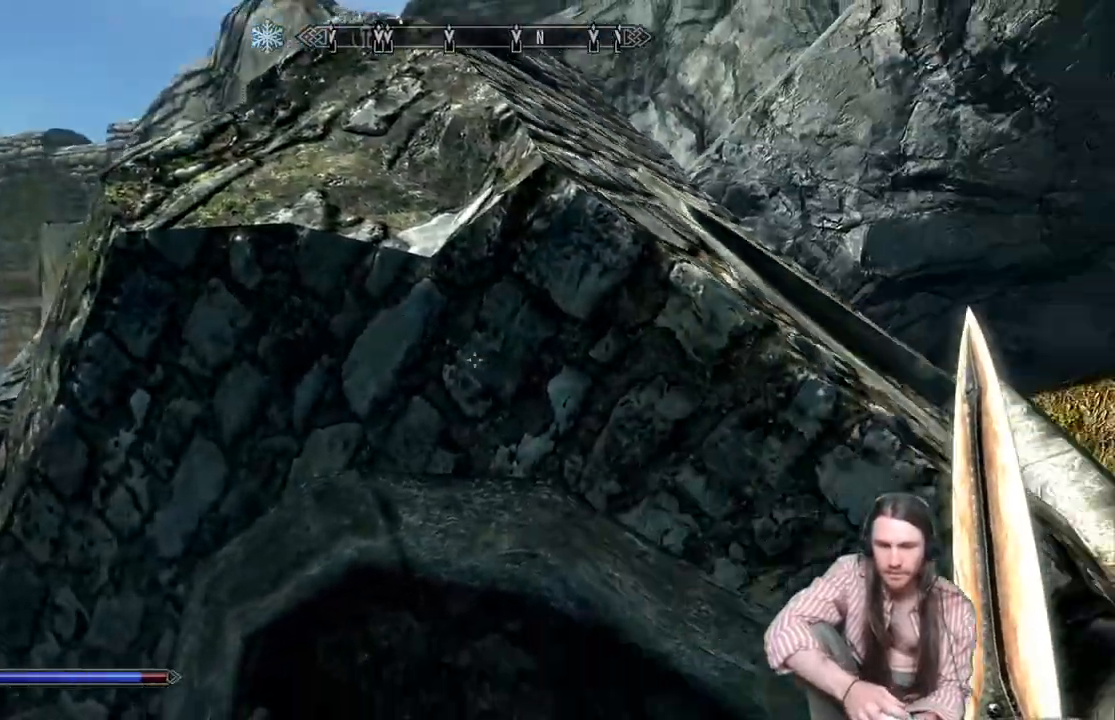
{"dt_ms": 500, "buttons": ["A"], "left_stick": "up-right", "right_stick": "center", "events": [[233, "left_stick", "center"], [233, "right_stick", "center"], [350, "left_stick", "right"], [417, "A", "down"], [467, "left_stick", "up-right"]]}
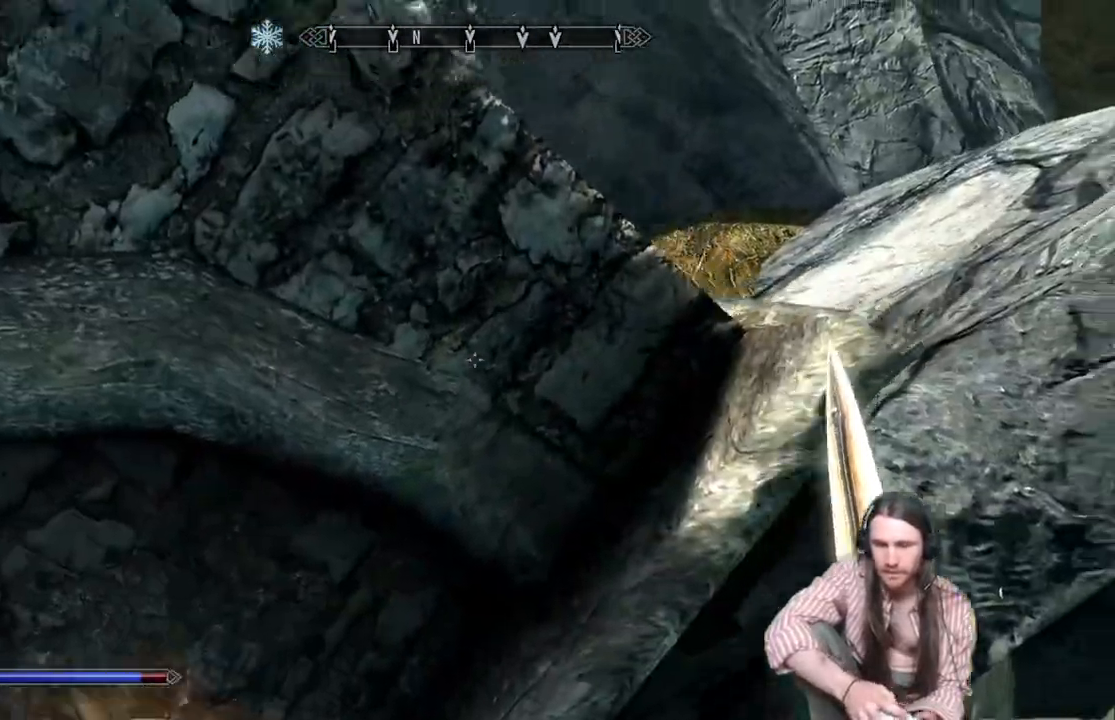
{"dt_ms": 500, "buttons": [], "left_stick": "down-left", "right_stick": "center", "events": [[183, "left_stick", "up"], [250, "A", "up"], [483, "left_stick", "down-left"]]}
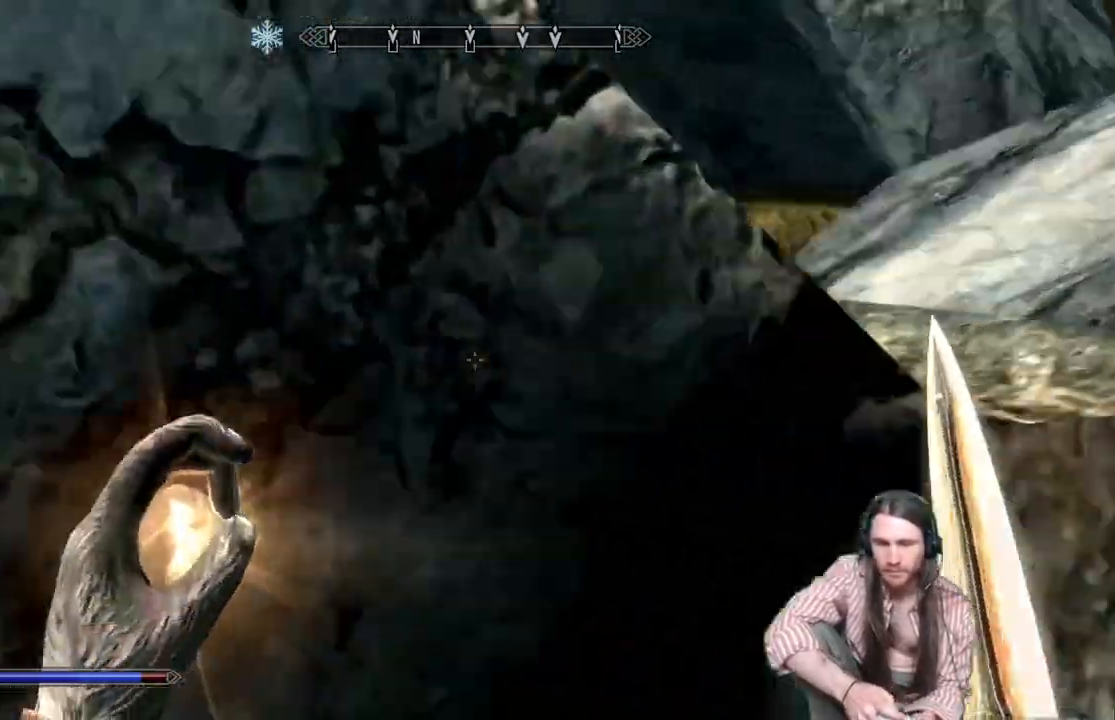
{"dt_ms": 500, "buttons": [], "left_stick": "center", "right_stick": "right", "events": [[217, "left_stick", "up"], [333, "right_stick", "right"], [400, "left_stick", "center"]]}
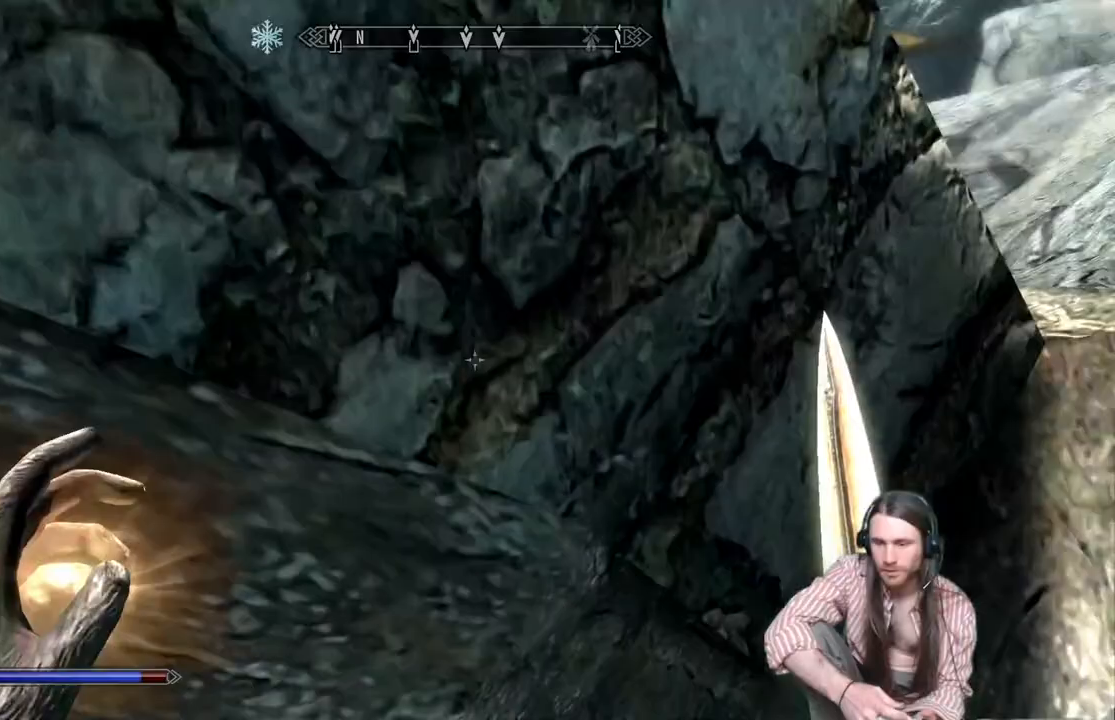
{"dt_ms": 500, "buttons": ["A"], "left_stick": "up-left", "right_stick": "center", "events": [[267, "left_stick", "up"], [333, "right_stick", "center"], [350, "left_stick", "up-left"], [467, "A", "down"]]}
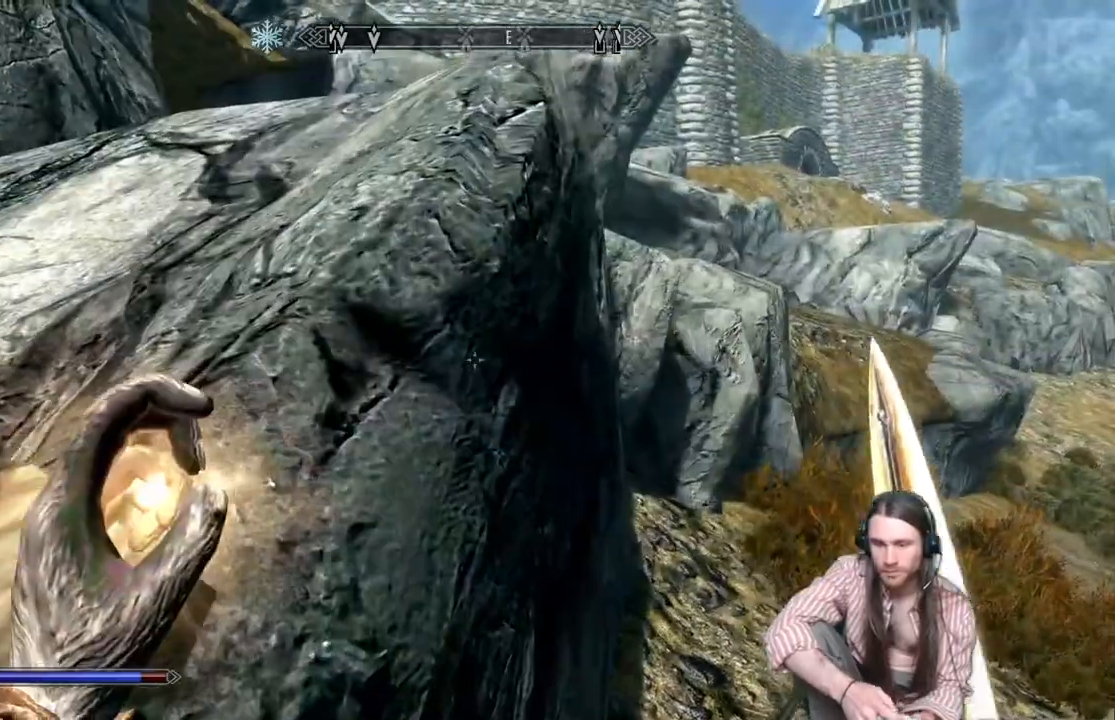
{"dt_ms": 500, "buttons": ["A"], "left_stick": "up-left", "right_stick": "center", "events": [[217, "A", "up"], [433, "A", "down"]]}
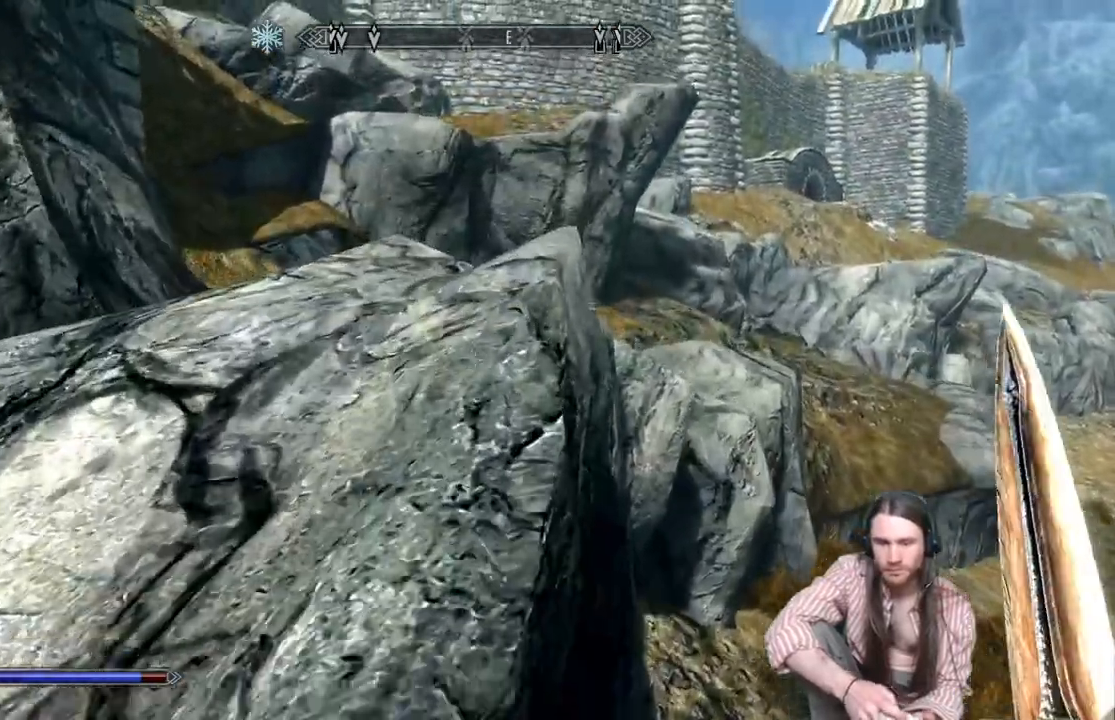
{"dt_ms": 500, "buttons": [], "left_stick": "up-left", "right_stick": "left", "events": [[200, "A", "up"], [200, "right_stick", "left"]]}
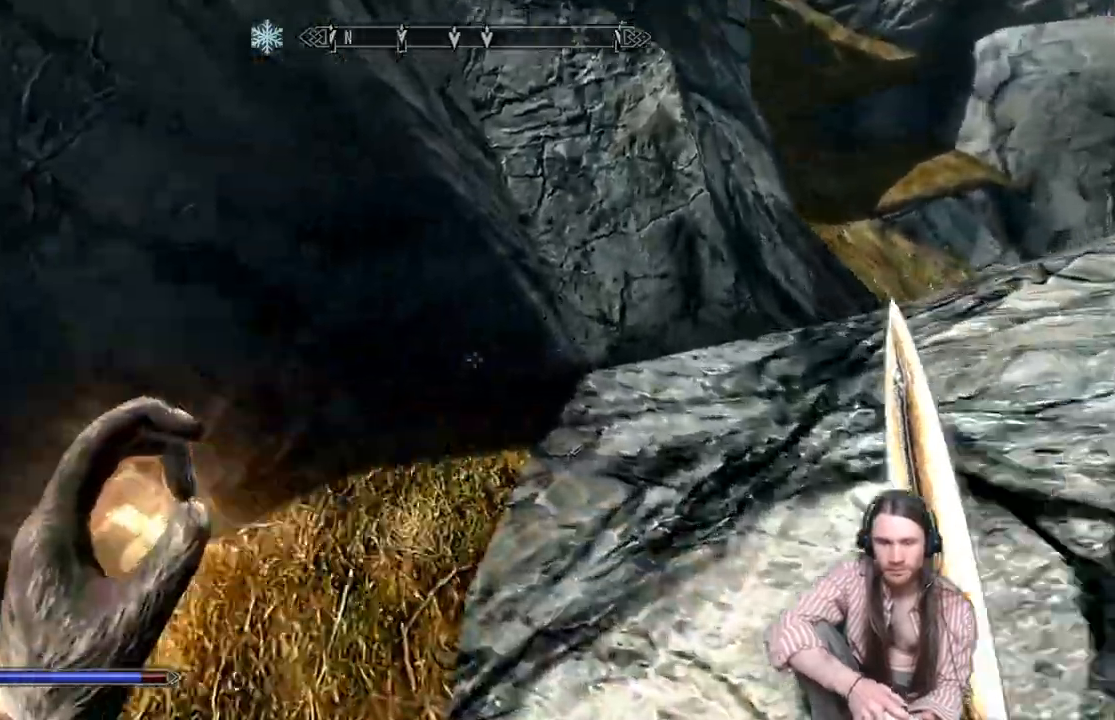
{"dt_ms": 500, "buttons": [], "left_stick": "up-right", "right_stick": "left", "events": [[167, "left_stick", "up"], [267, "left_stick", "up-right"]]}
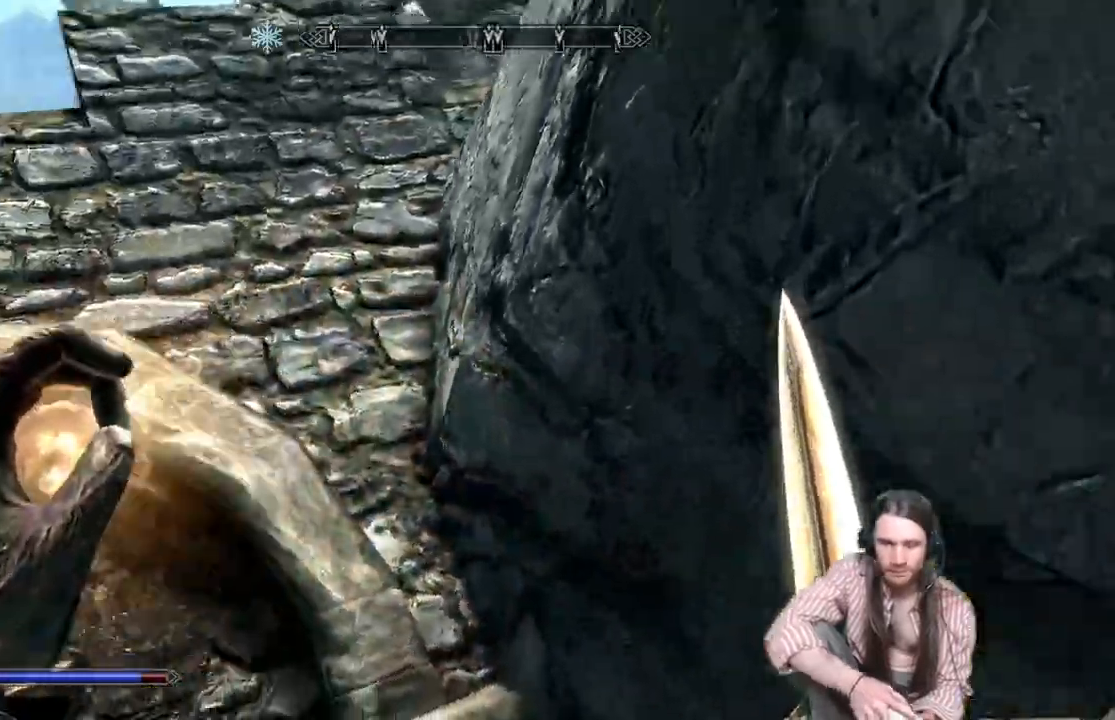
{"dt_ms": 500, "buttons": [], "left_stick": "center", "right_stick": "left", "events": [[150, "left_stick", "center"], [267, "A", "down"], [450, "A", "up"]]}
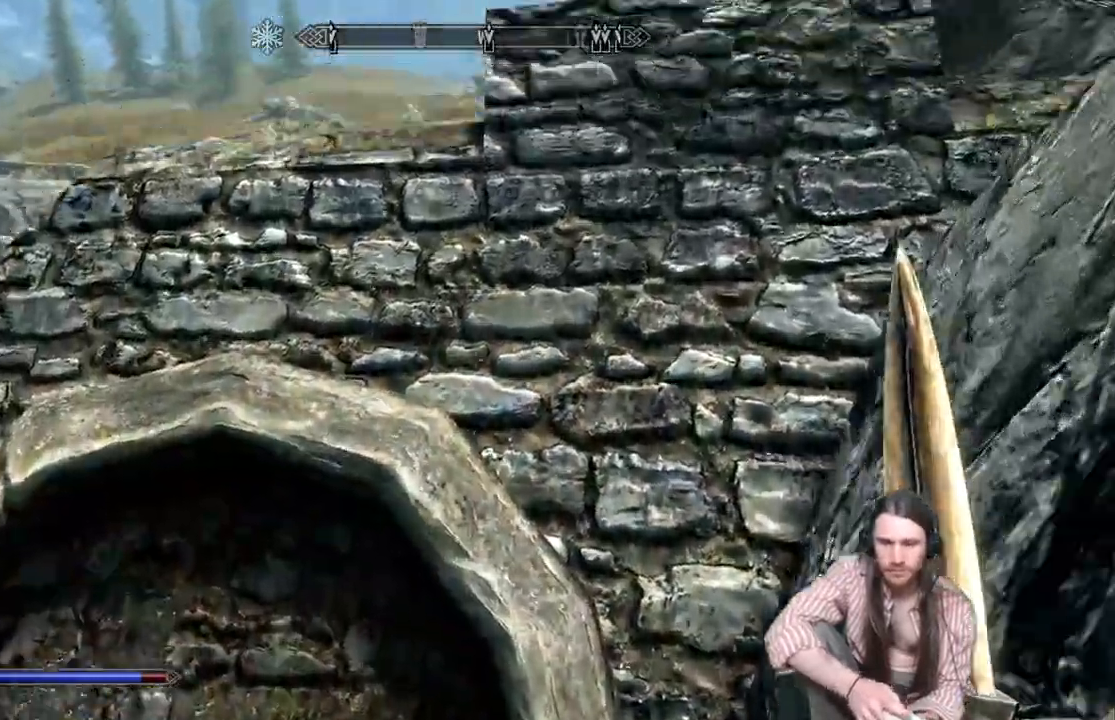
{"dt_ms": 500, "buttons": [], "left_stick": "up", "right_stick": "up-right", "events": [[33, "left_stick", "up-left"], [183, "left_stick", "up"], [200, "right_stick", "up-right"], [383, "left_stick", "up-left"], [483, "left_stick", "up"]]}
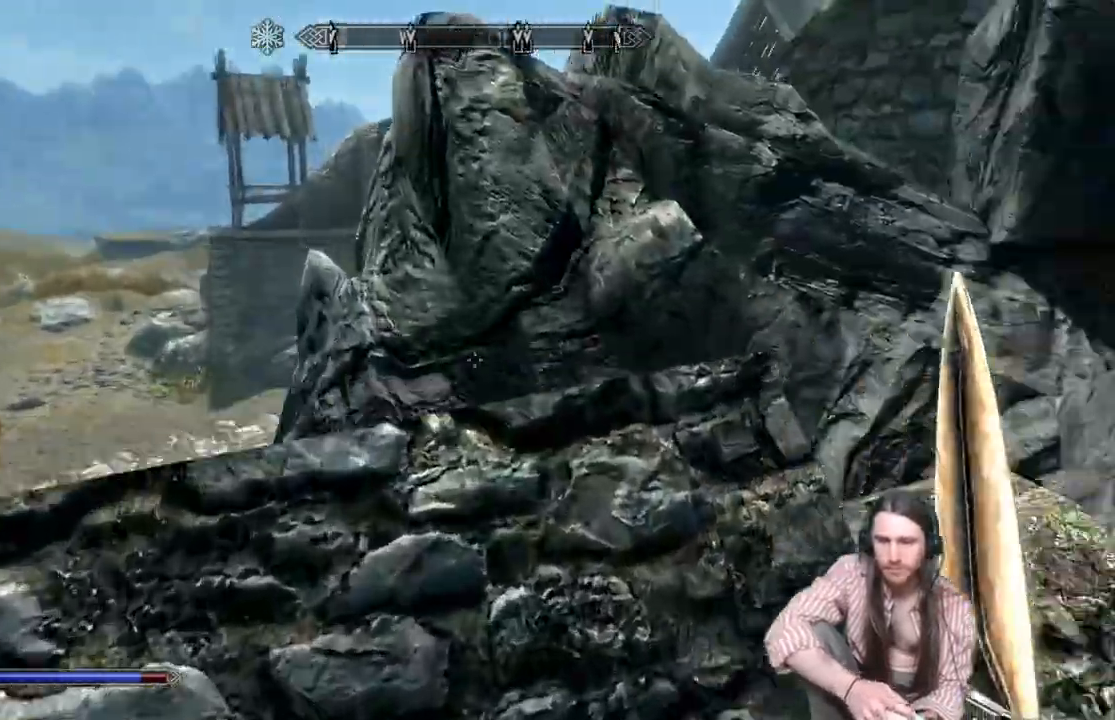
{"dt_ms": 500, "buttons": [], "left_stick": "up", "right_stick": "center", "events": [[267, "left_stick", "center"], [283, "right_stick", "down"], [383, "right_stick", "center"], [400, "left_stick", "up"]]}
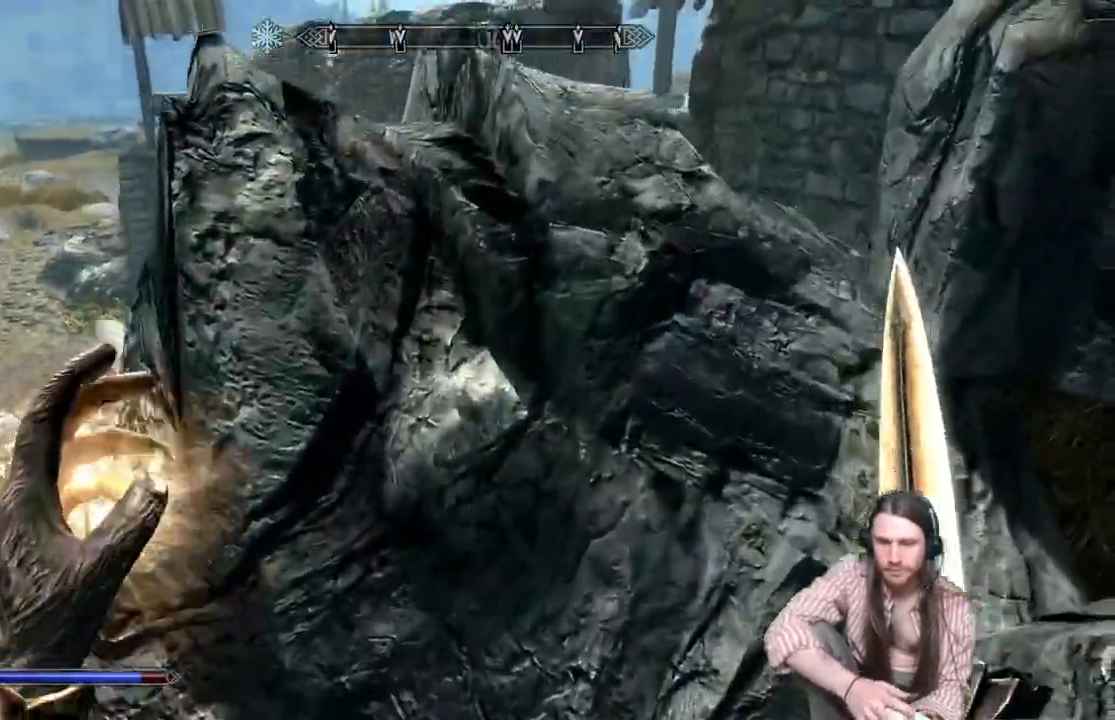
{"dt_ms": 500, "buttons": [], "left_stick": "up", "right_stick": "center", "events": [[33, "A", "down"], [267, "A", "up"]]}
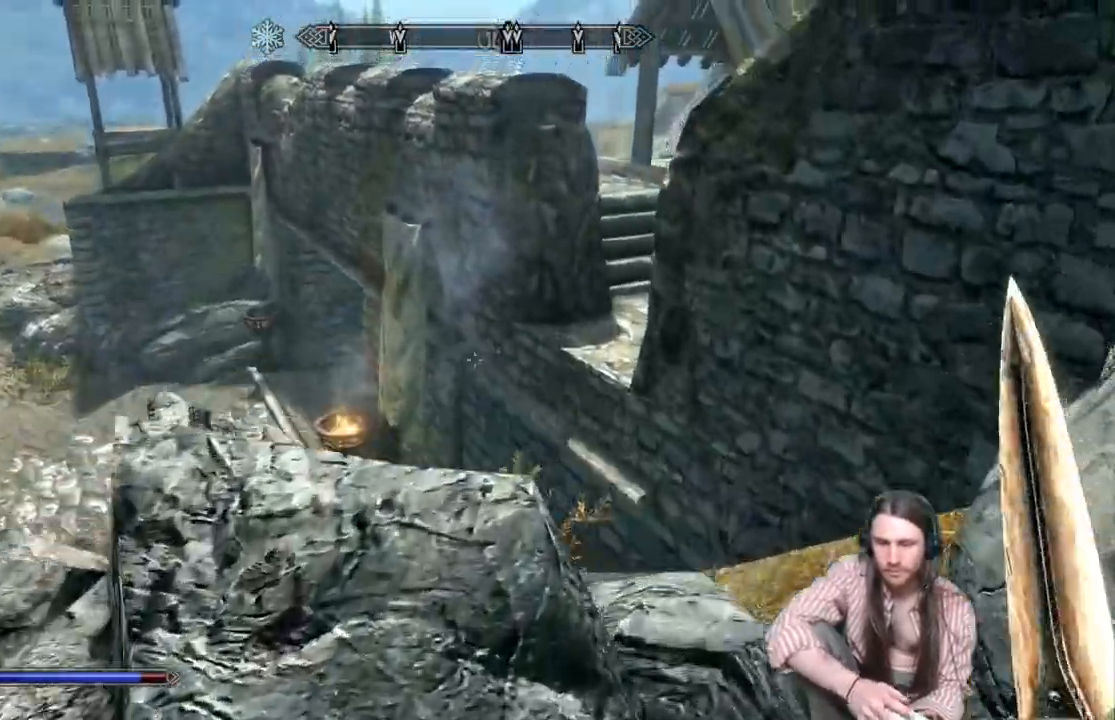
{"dt_ms": 500, "buttons": [], "left_stick": "up", "right_stick": "center", "events": [[33, "right_stick", "down"], [367, "right_stick", "center"]]}
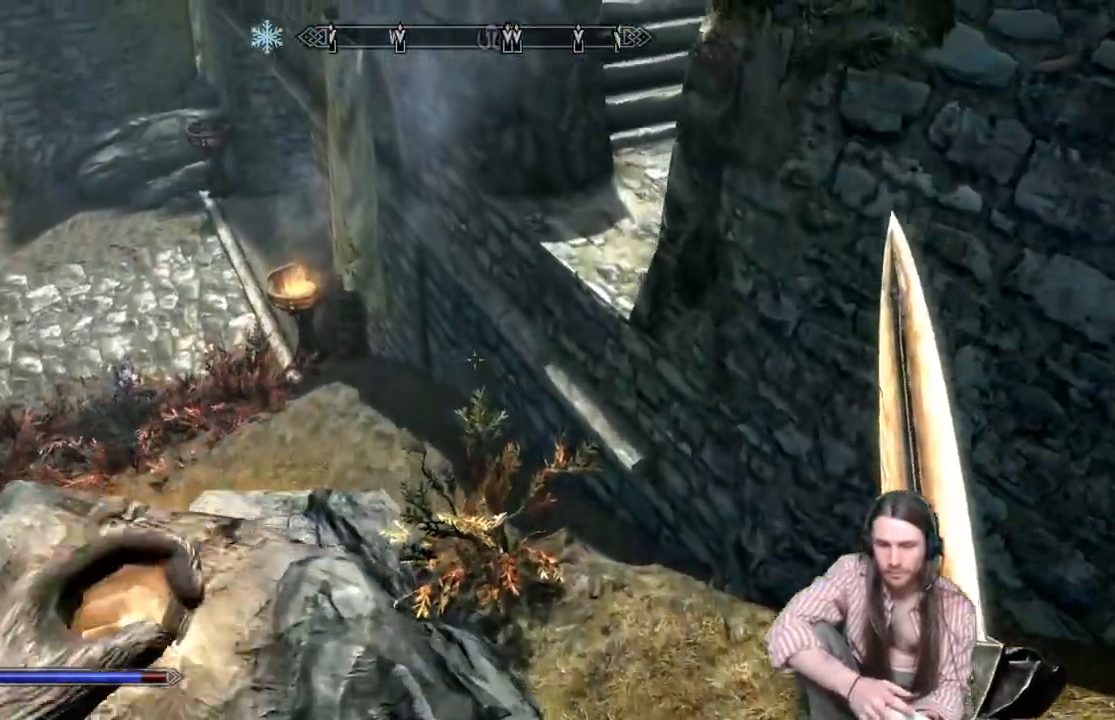
{"dt_ms": 500, "buttons": [], "left_stick": "center", "right_stick": "right", "events": [[183, "right_stick", "down-right"], [350, "left_stick", "up-left"], [450, "right_stick", "right"], [467, "left_stick", "center"]]}
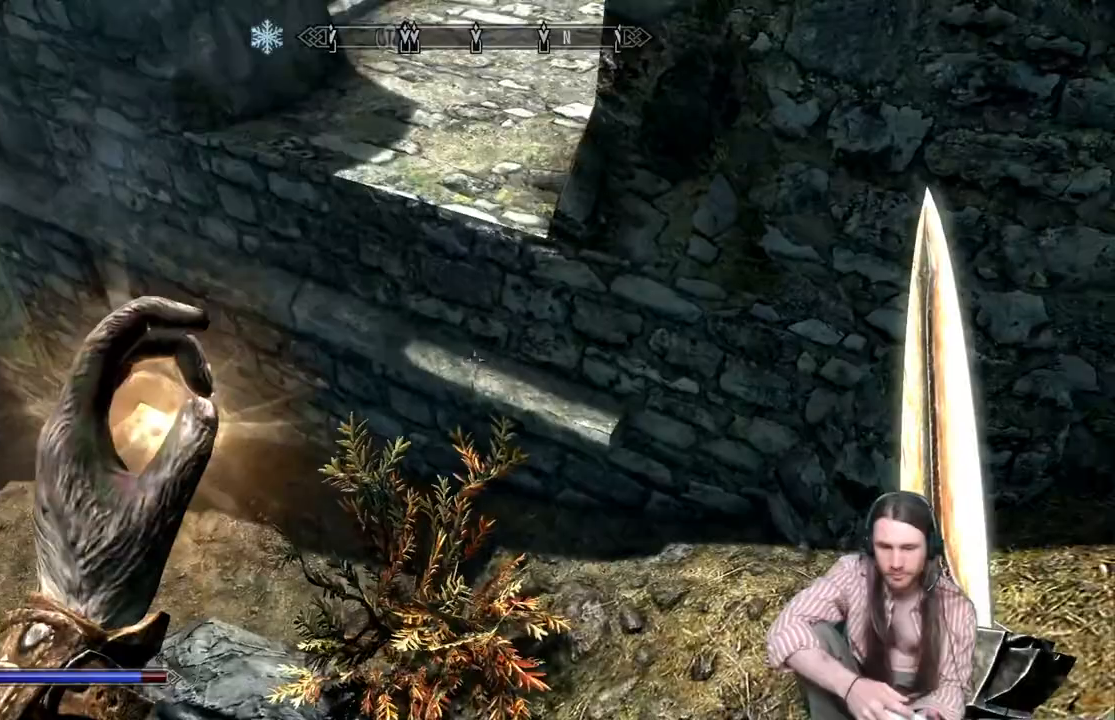
{"dt_ms": 500, "buttons": ["A"], "left_stick": "up", "right_stick": "center", "events": [[200, "right_stick", "center"], [333, "A", "down"], [367, "left_stick", "up"]]}
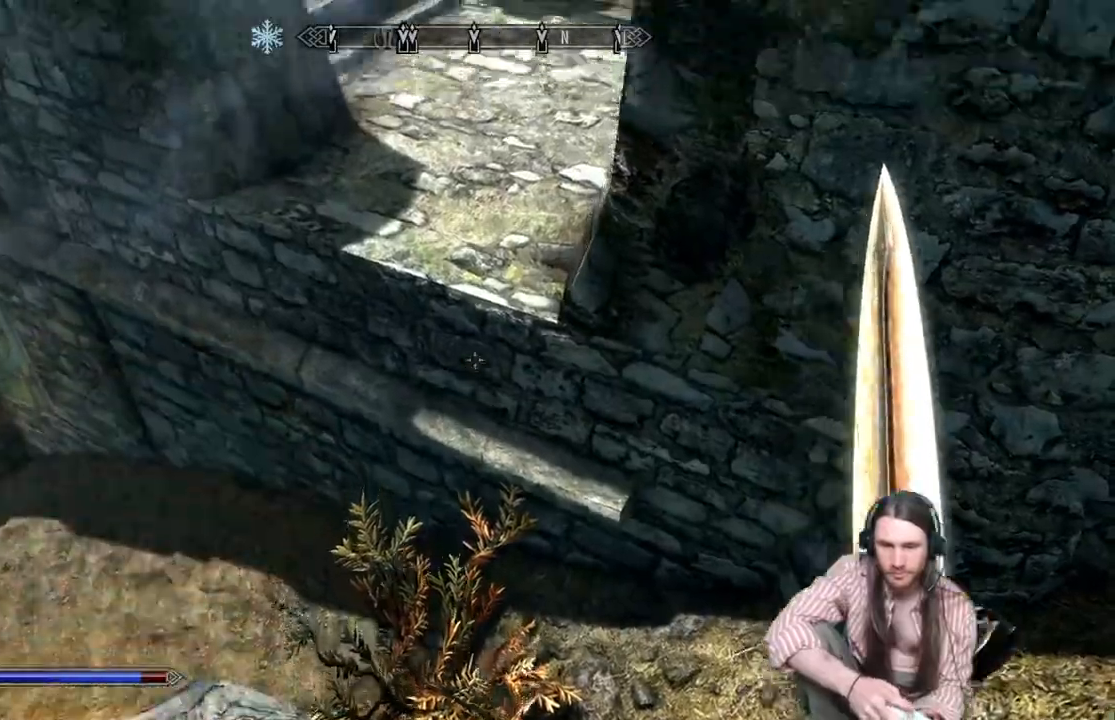
{"dt_ms": 1000, "buttons": ["X"], "left_stick": "up-right", "right_stick": "center"}